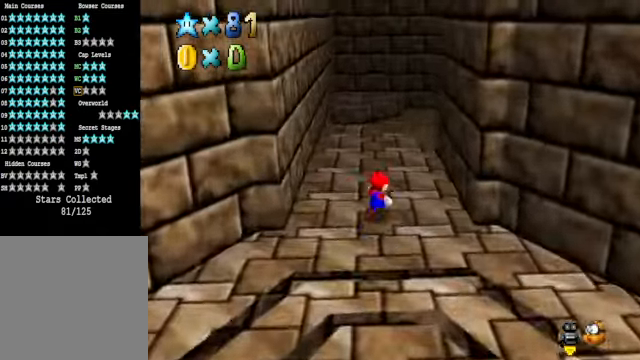
Gameplay with a controller (Xbox layout); each line is a JSON object with the inputs held at the frame after it. "events" lists button and stick changes between this image and that frame as [ms after this image, input, new state], when the widget could be followed in between.
{"buttons": [], "left_stick": "left", "right_stick": "center", "events": [[67, "right_stick", "down-right"], [200, "left_stick", "up-left"], [200, "right_stick", "center"], [334, "right_stick", "down-right"], [401, "left_stick", "left"], [434, "right_stick", "center"]]}
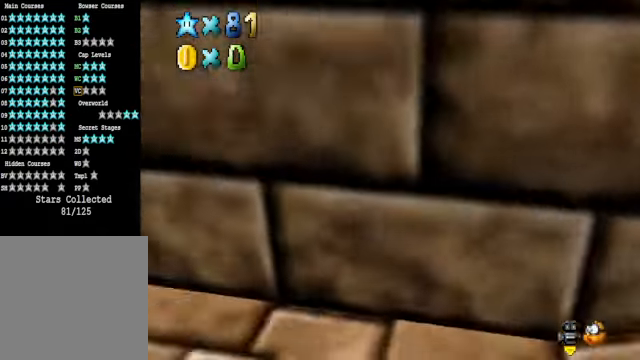
{"buttons": ["L2"], "left_stick": "left", "right_stick": "center", "events": [[467, "L2", "down"]]}
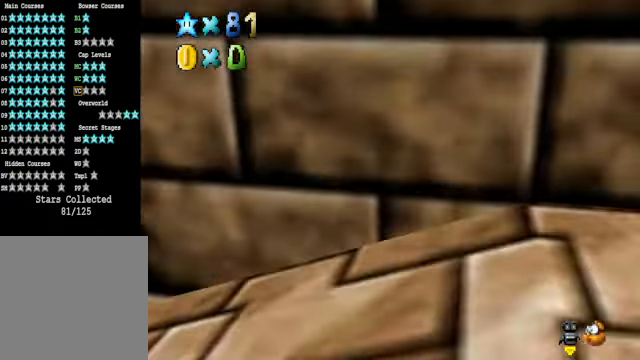
{"buttons": [], "left_stick": "center", "right_stick": "down-right", "events": [[66, "A", "down"], [167, "A", "up"], [200, "L2", "up"], [267, "left_stick", "center"], [501, "right_stick", "down-right"]]}
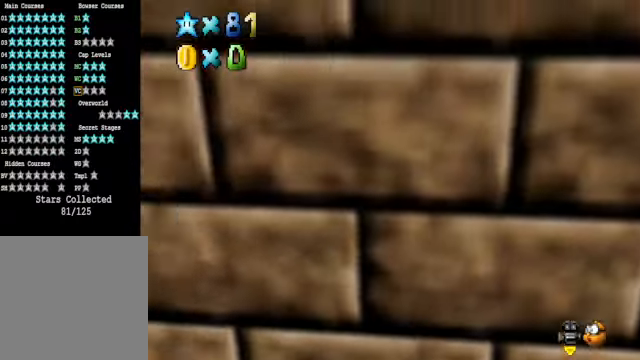
{"buttons": [], "left_stick": "right", "right_stick": "center", "events": [[167, "left_stick", "down"], [200, "right_stick", "center"], [267, "left_stick", "right"]]}
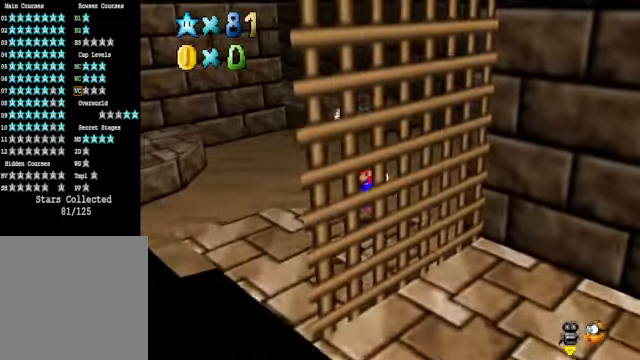
{"buttons": [], "left_stick": "down", "right_stick": "center", "events": [[100, "left_stick", "center"], [100, "right_stick", "down-right"], [233, "right_stick", "center"], [501, "left_stick", "down"]]}
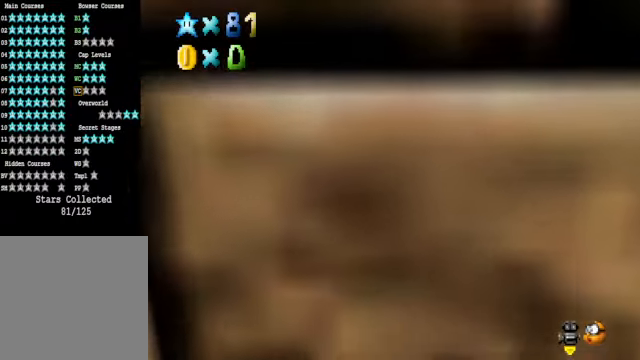
{"buttons": [], "left_stick": "up", "right_stick": "center", "events": [[133, "left_stick", "center"], [200, "right_stick", "down-left"], [333, "right_stick", "center"], [500, "left_stick", "up"]]}
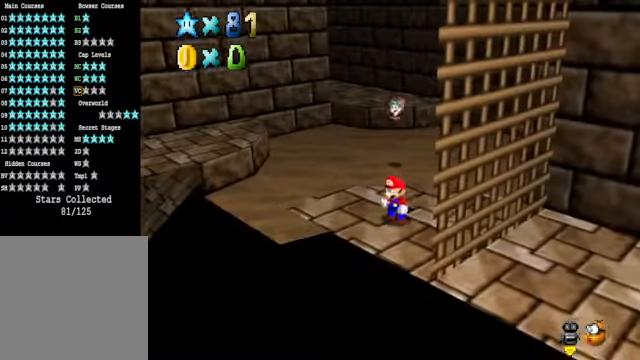
{"buttons": [], "left_stick": "down", "right_stick": "center", "events": [[134, "left_stick", "center"], [234, "A", "down"], [234, "left_stick", "down"], [334, "A", "up"]]}
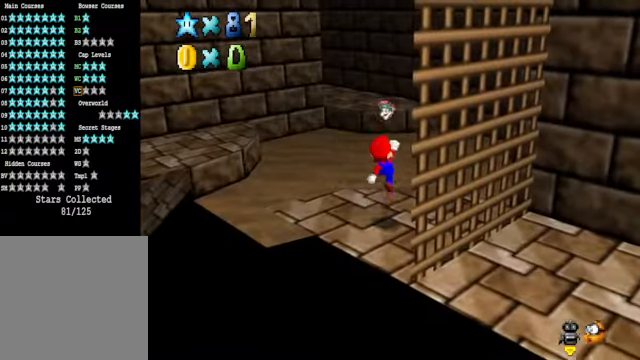
{"buttons": [], "left_stick": "up-left", "right_stick": "center", "events": [[167, "left_stick", "center"], [401, "left_stick", "up-left"]]}
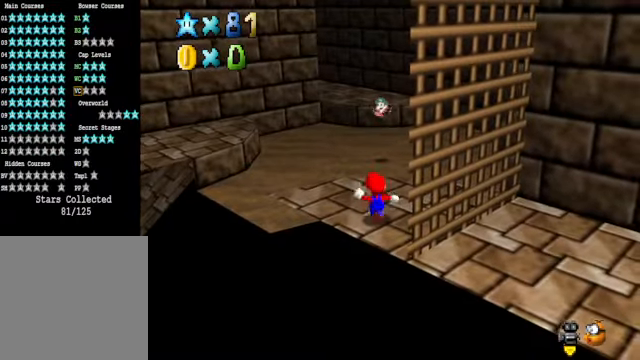
{"buttons": ["L2"], "left_stick": "up-left", "right_stick": "center", "events": [[468, "L2", "down"]]}
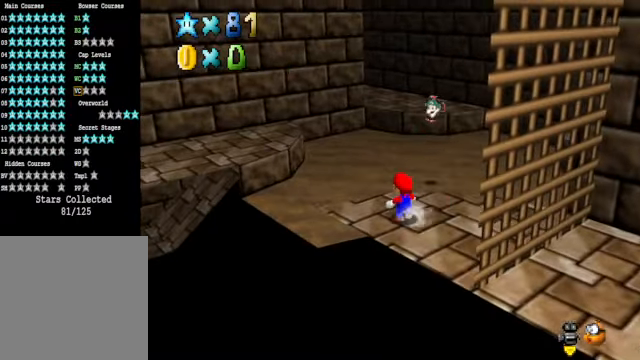
{"buttons": [], "left_stick": "up-left", "right_stick": "down-left", "events": [[34, "A", "down"], [167, "A", "up"], [201, "L2", "up"], [435, "right_stick", "down-left"]]}
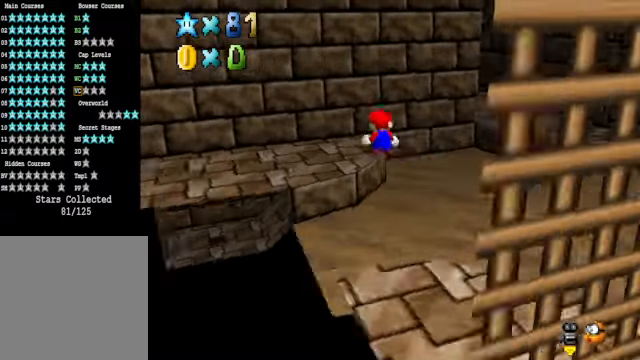
{"buttons": [], "left_stick": "up-left", "right_stick": "center", "events": [[101, "right_stick", "center"], [301, "right_stick", "down-left"], [401, "right_stick", "center"]]}
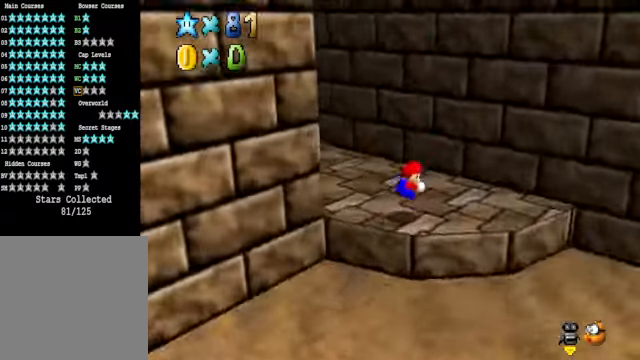
{"buttons": [], "left_stick": "up", "right_stick": "center", "events": [[34, "right_stick", "down-left"], [67, "left_stick", "center"], [167, "right_stick", "center"], [234, "left_stick", "up"]]}
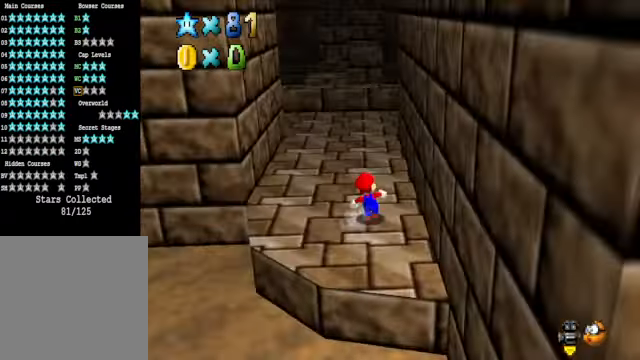
{"buttons": [], "left_stick": "up-right", "right_stick": "center", "events": [[67, "right_stick", "down-left"], [201, "left_stick", "up-right"], [201, "right_stick", "center"]]}
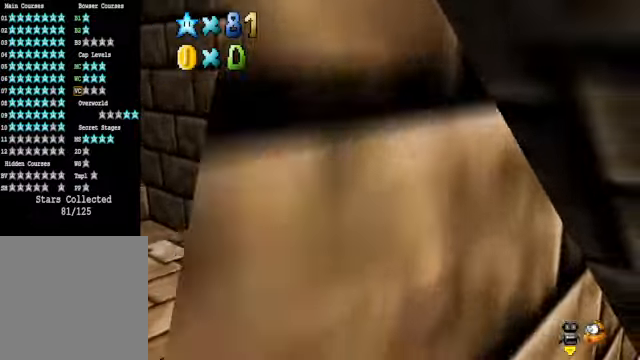
{"buttons": [], "left_stick": "up", "right_stick": "down-right", "events": [[400, "left_stick", "up"], [400, "right_stick", "down-right"]]}
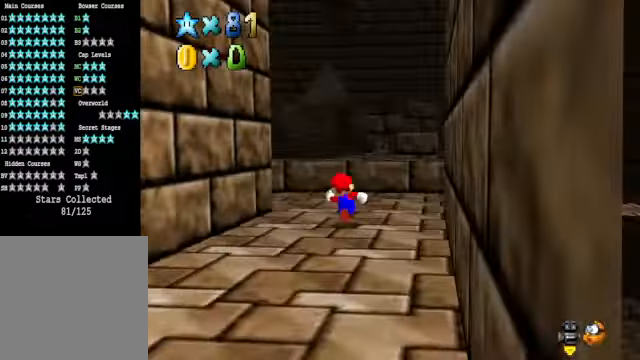
{"buttons": [], "left_stick": "up-left", "right_stick": "center", "events": [[66, "right_stick", "center"], [233, "left_stick", "up-left"]]}
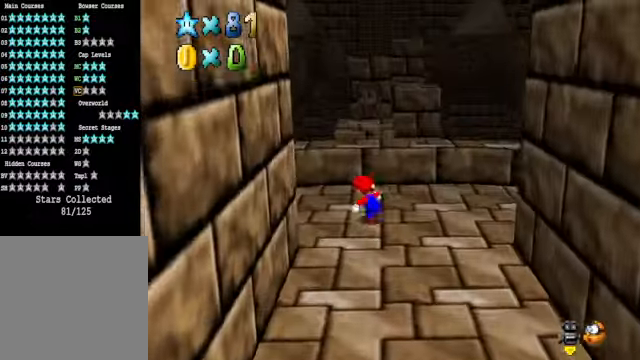
{"buttons": [], "left_stick": "up-left", "right_stick": "center", "events": [[133, "right_stick", "down-right"], [267, "right_stick", "center"]]}
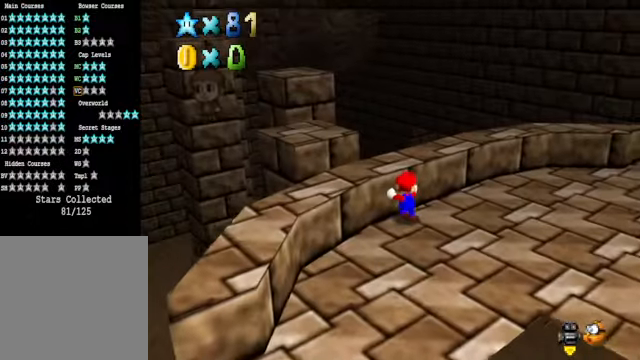
{"buttons": ["A"], "left_stick": "up-left", "right_stick": "center", "events": [[334, "left_stick", "center"], [401, "A", "down"], [501, "left_stick", "up-left"]]}
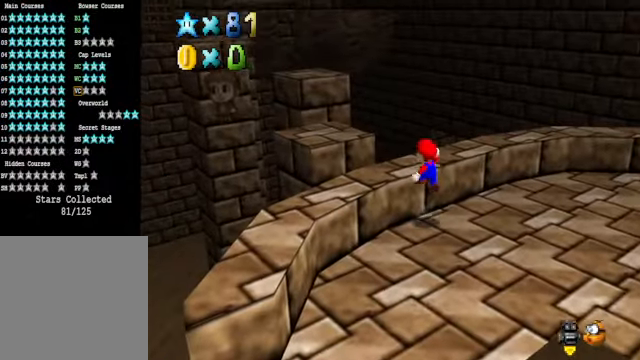
{"buttons": [], "left_stick": "center", "right_stick": "center", "events": [[34, "A", "up"], [167, "right_stick", "down-right"], [234, "left_stick", "center"], [334, "right_stick", "center"]]}
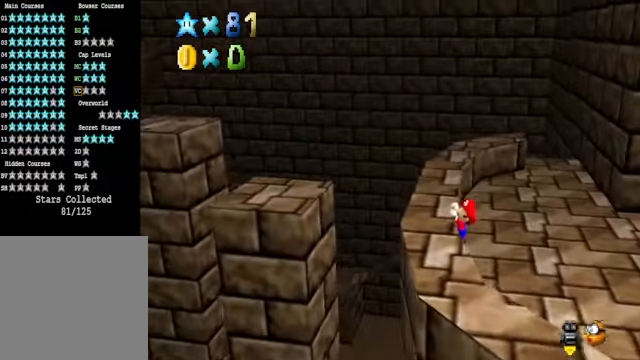
{"buttons": [], "left_stick": "left", "right_stick": "center", "events": [[234, "A", "down"], [334, "A", "up"], [368, "left_stick", "left"]]}
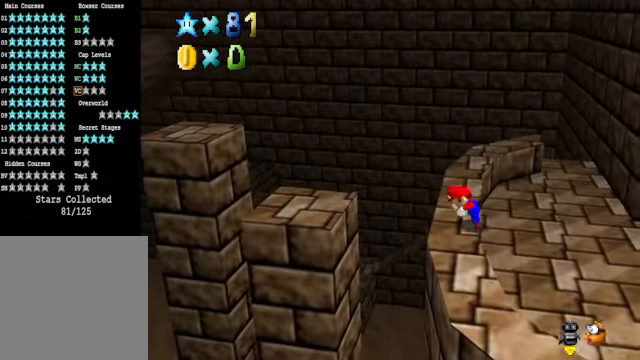
{"buttons": ["A"], "left_stick": "left", "right_stick": "center", "events": [[368, "A", "down"]]}
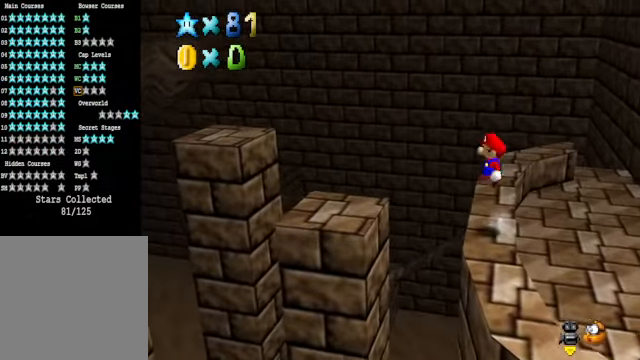
{"buttons": [], "left_stick": "center", "right_stick": "center", "events": [[301, "A", "up"], [435, "left_stick", "center"]]}
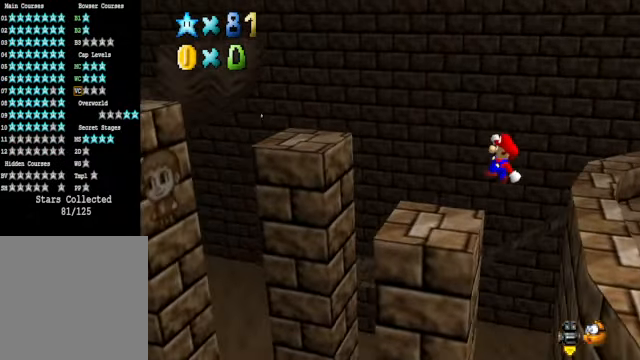
{"buttons": ["A"], "left_stick": "up-left", "right_stick": "center", "events": [[201, "left_stick", "up-left"], [368, "A", "down"]]}
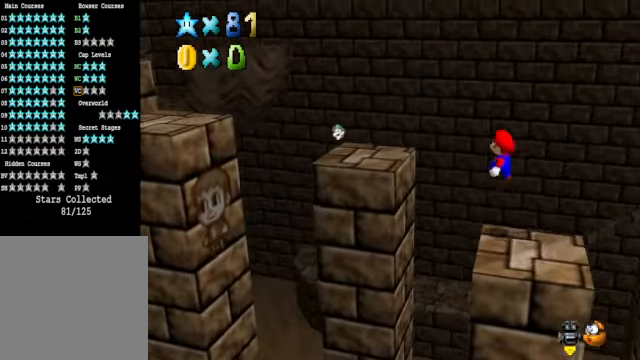
{"buttons": [], "left_stick": "down-left", "right_stick": "center", "events": [[67, "left_stick", "center"], [201, "A", "up"], [234, "left_stick", "down"], [267, "right_stick", "down-left"], [334, "left_stick", "down-left"], [468, "right_stick", "center"]]}
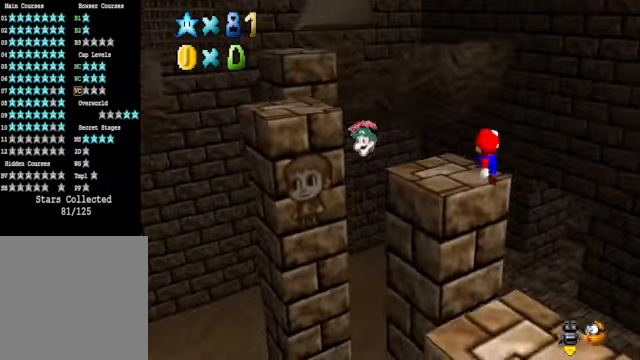
{"buttons": ["A"], "left_stick": "center", "right_stick": "center", "events": [[134, "left_stick", "center"], [201, "right_stick", "down-left"], [335, "right_stick", "center"], [401, "A", "down"]]}
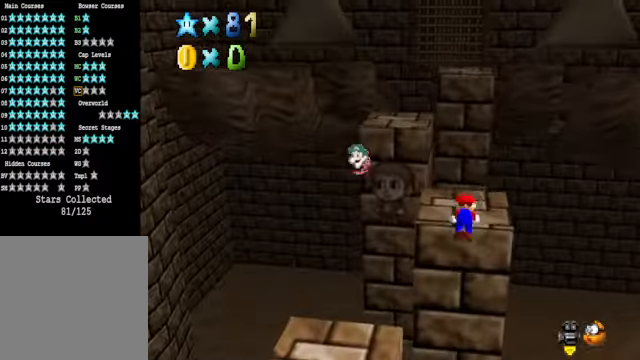
{"buttons": [], "left_stick": "up-left", "right_stick": "center", "events": [[33, "A", "up"], [33, "left_stick", "up-left"]]}
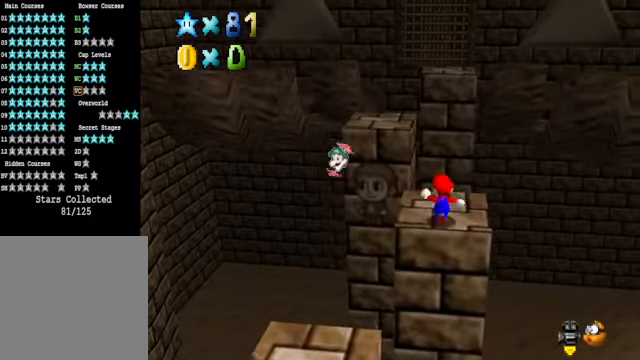
{"buttons": ["A"], "left_stick": "up-left", "right_stick": "center", "events": [[334, "A", "down"]]}
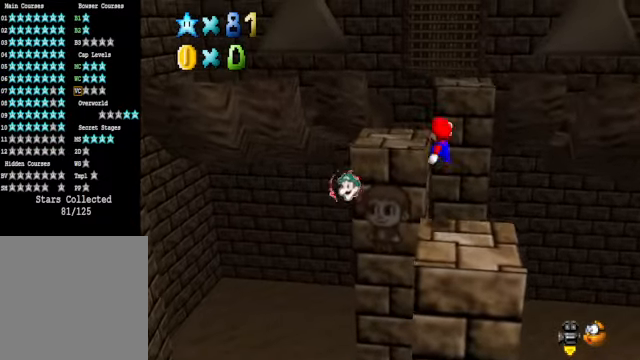
{"buttons": [], "left_stick": "center", "right_stick": "down-right", "events": [[200, "A", "up"], [367, "left_stick", "center"], [367, "right_stick", "down-right"]]}
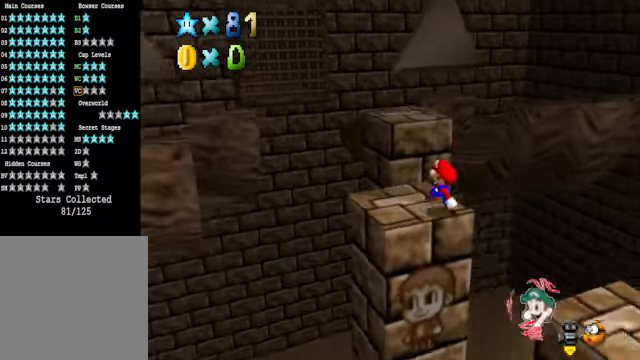
{"buttons": [], "left_stick": "up-left", "right_stick": "center", "events": [[67, "right_stick", "center"], [268, "left_stick", "up"], [401, "left_stick", "up-left"]]}
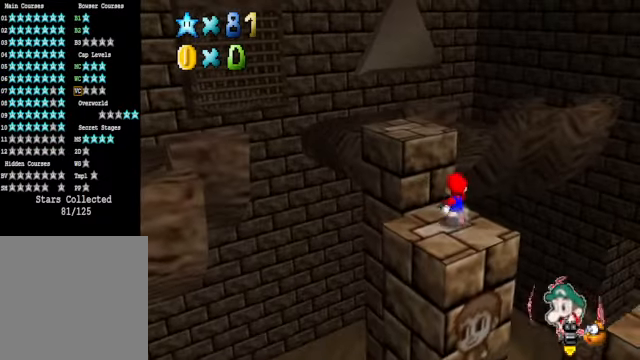
{"buttons": [], "left_stick": "up-left", "right_stick": "center", "events": [[34, "A", "down"], [435, "A", "up"]]}
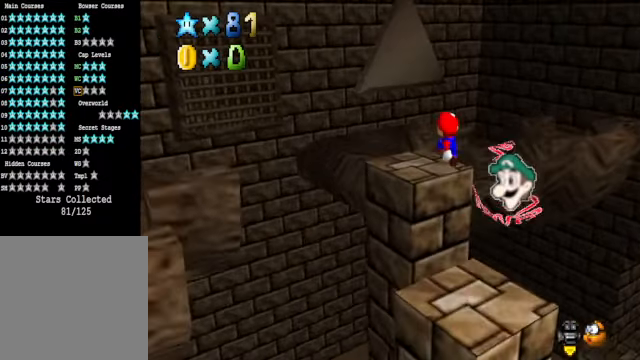
{"buttons": [], "left_stick": "center", "right_stick": "center", "events": [[201, "left_stick", "center"]]}